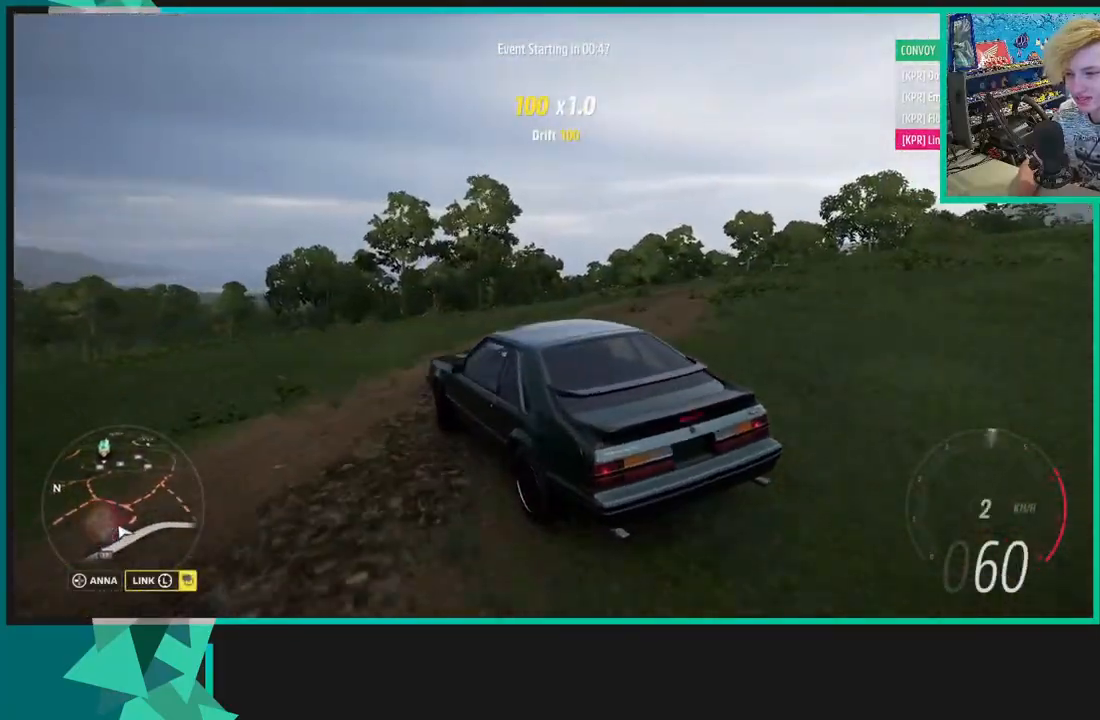
Gameplay with a controller (Xbox layout); each line is a JSON object with the inputs held at the frame after it. "events" lists button and stick changes between this image and that frame as [ms after this image, input, new state], when the widget could be followed in between.
{"buttons": ["R2"], "left_stick": "right", "right_stick": "up", "events": [[100, "L2", "up"], [300, "R2", "down"]]}
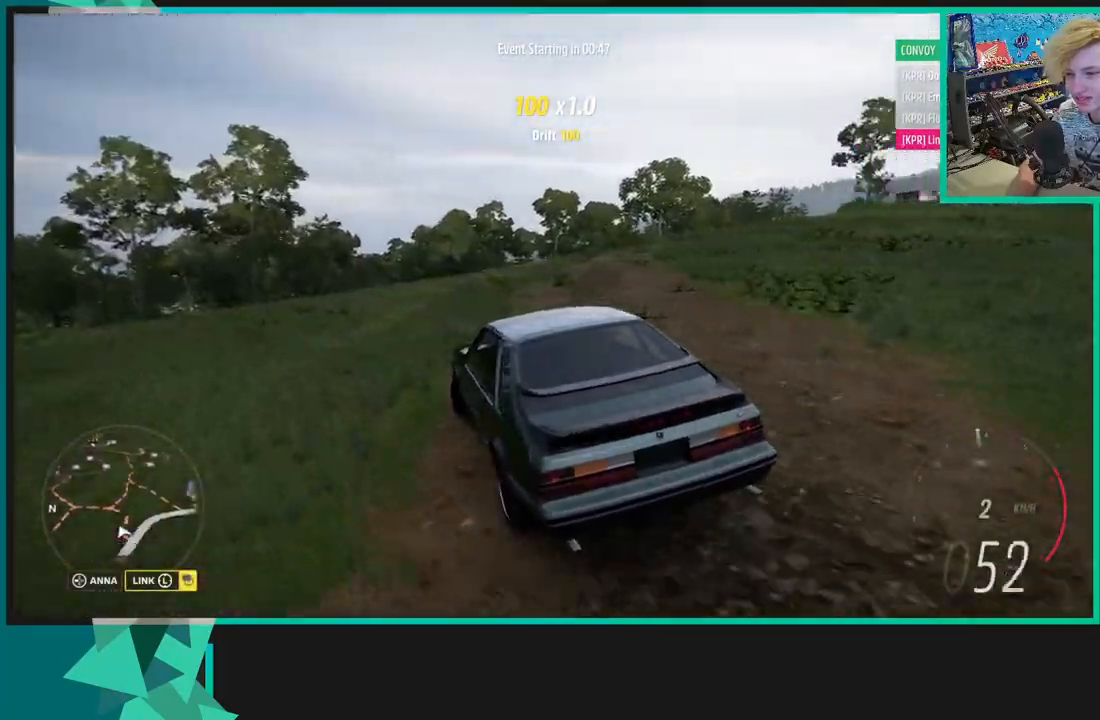
{"buttons": ["R2"], "left_stick": "left", "right_stick": "up", "events": [[150, "left_stick", "center"], [233, "left_stick", "left"]]}
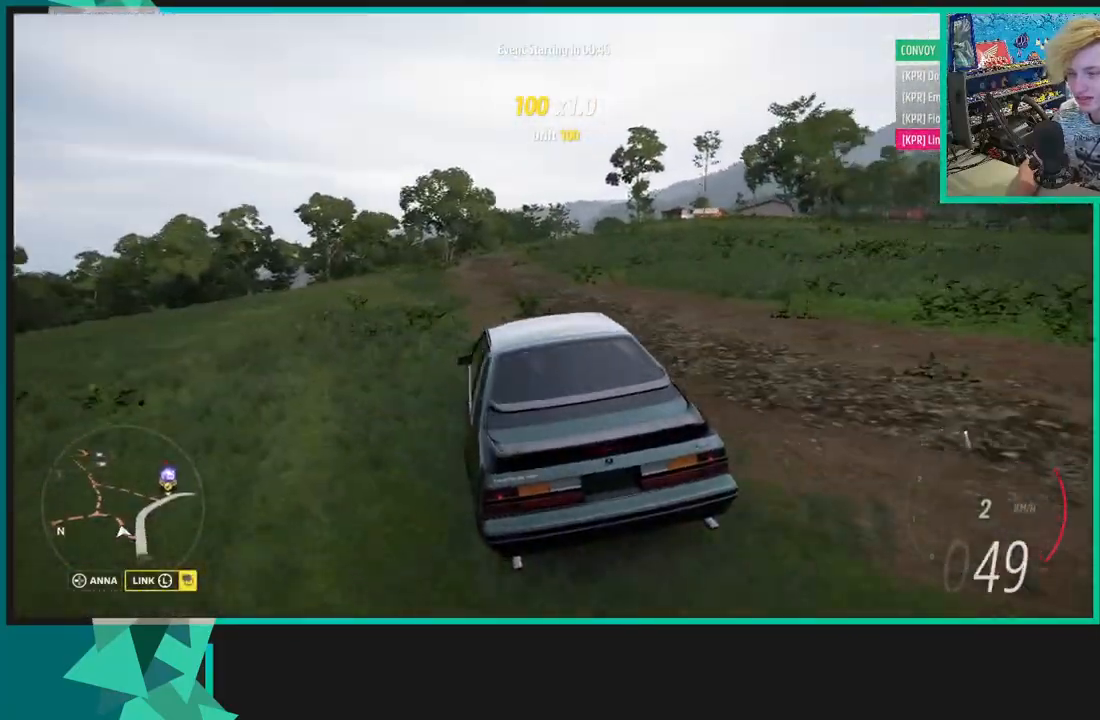
{"buttons": ["R2"], "left_stick": "center", "right_stick": "up", "events": [[433, "left_stick", "center"]]}
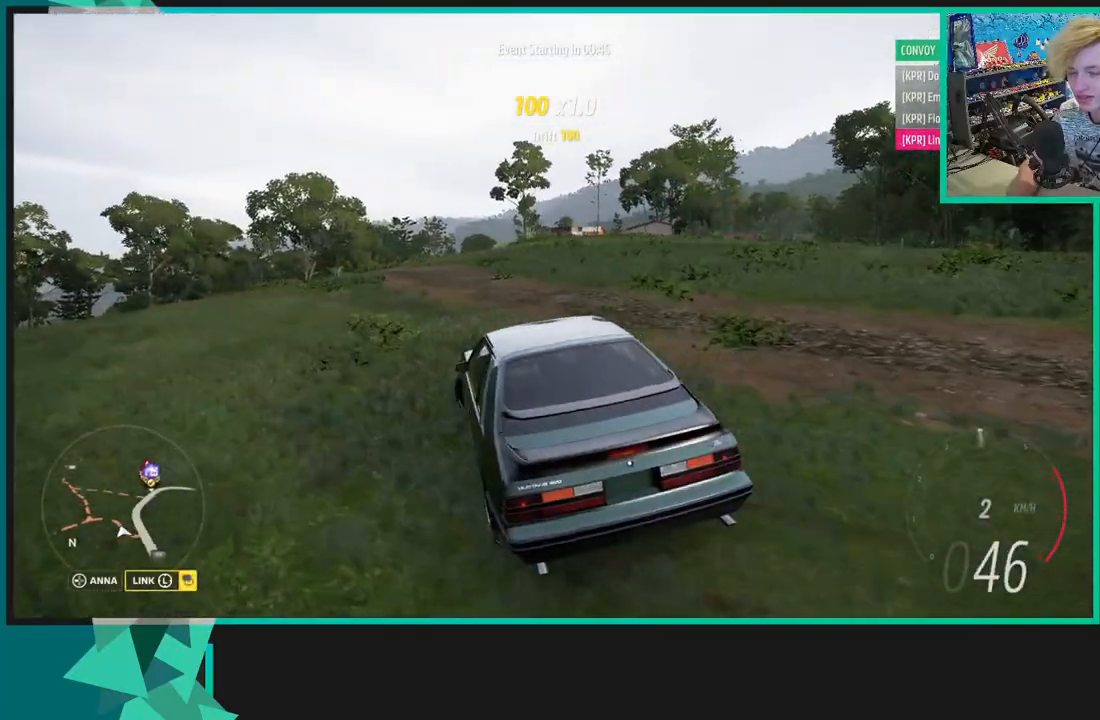
{"buttons": ["R2"], "left_stick": "left", "right_stick": "up", "events": [[283, "left_stick", "left"]]}
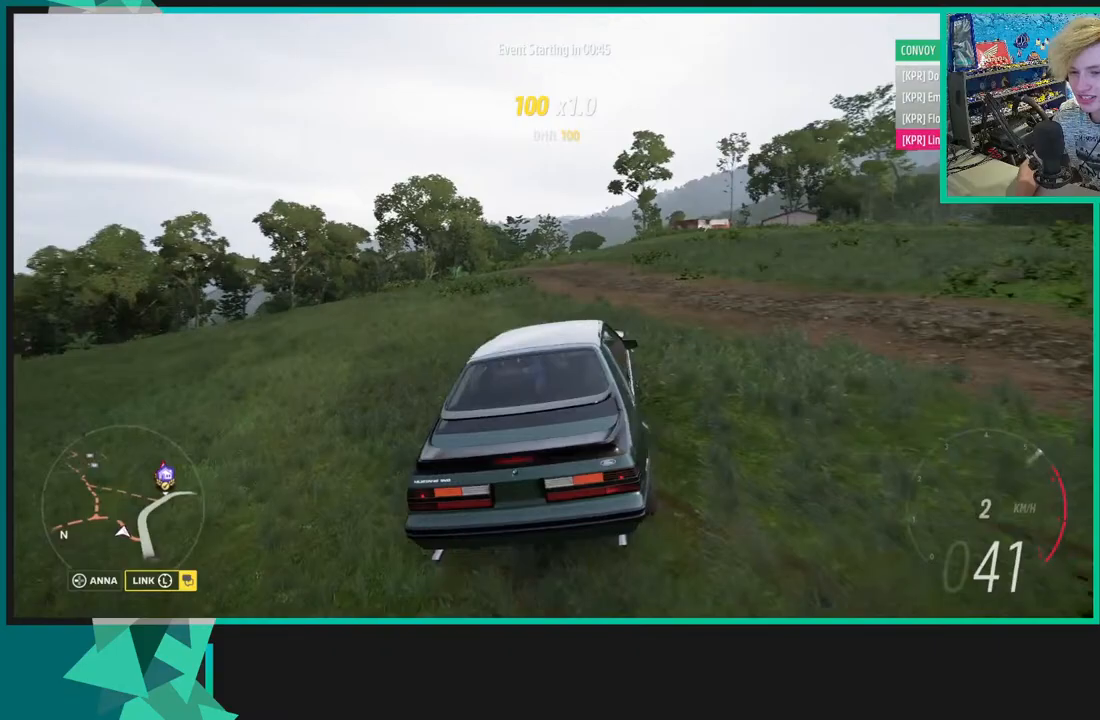
{"buttons": ["R2"], "left_stick": "down-left", "right_stick": "up", "events": [[167, "left_stick", "center"], [283, "left_stick", "down-left"]]}
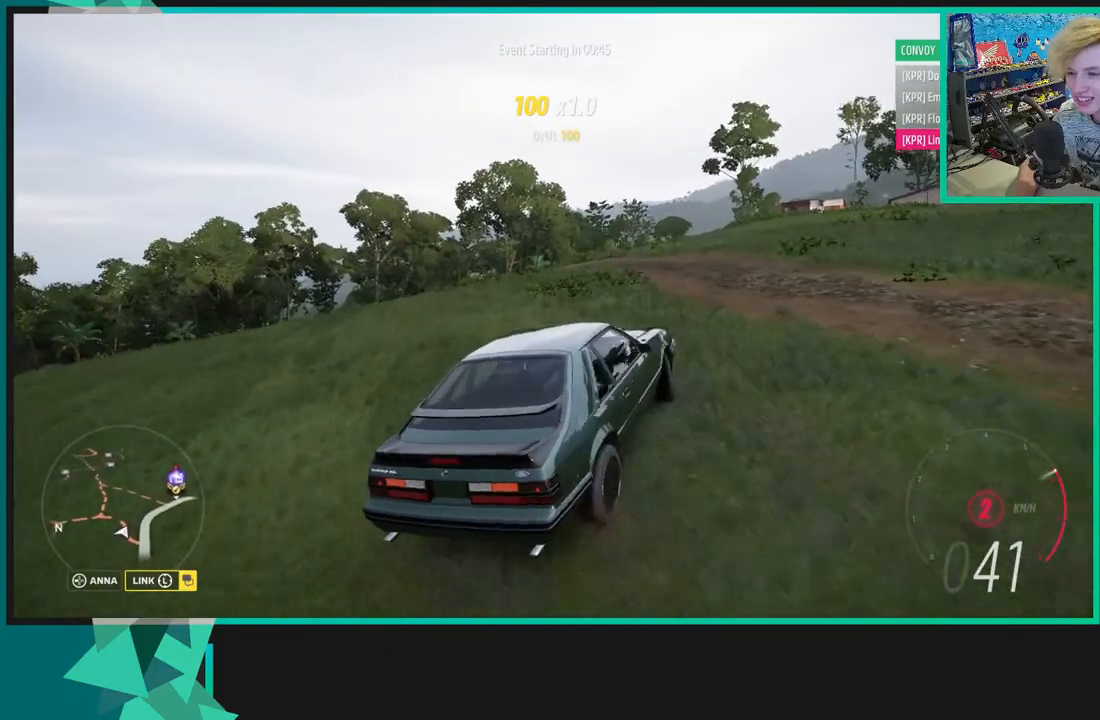
{"buttons": ["R2"], "left_stick": "down-left", "right_stick": "up", "events": []}
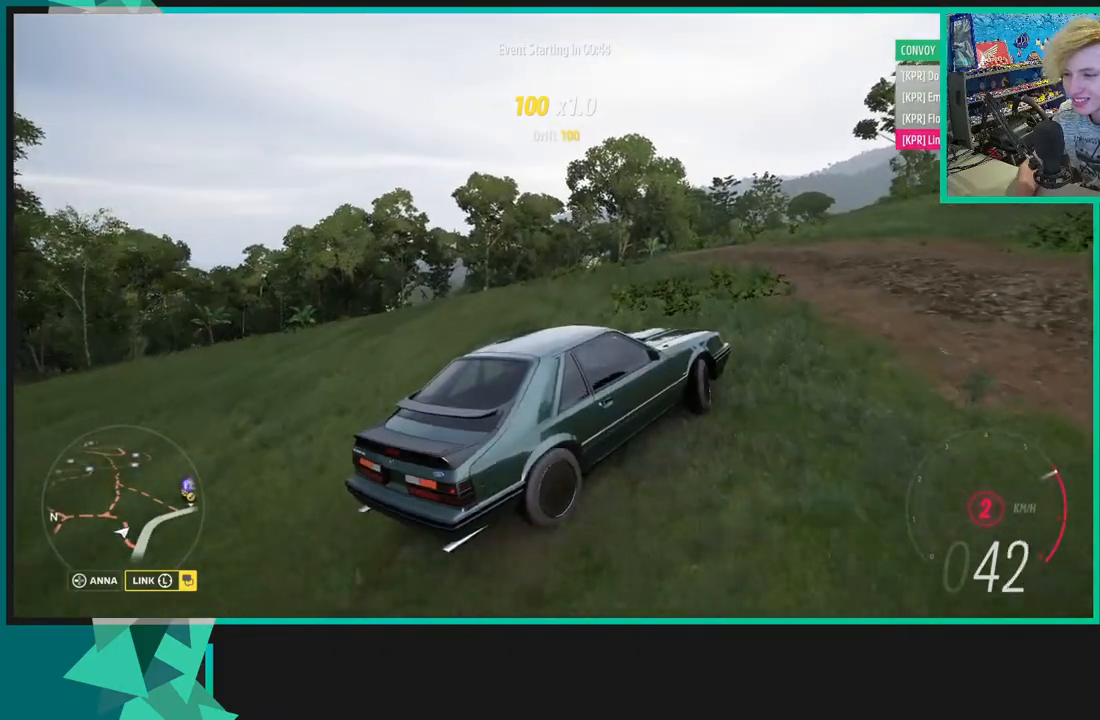
{"buttons": ["R2"], "left_stick": "down-left", "right_stick": "up", "events": []}
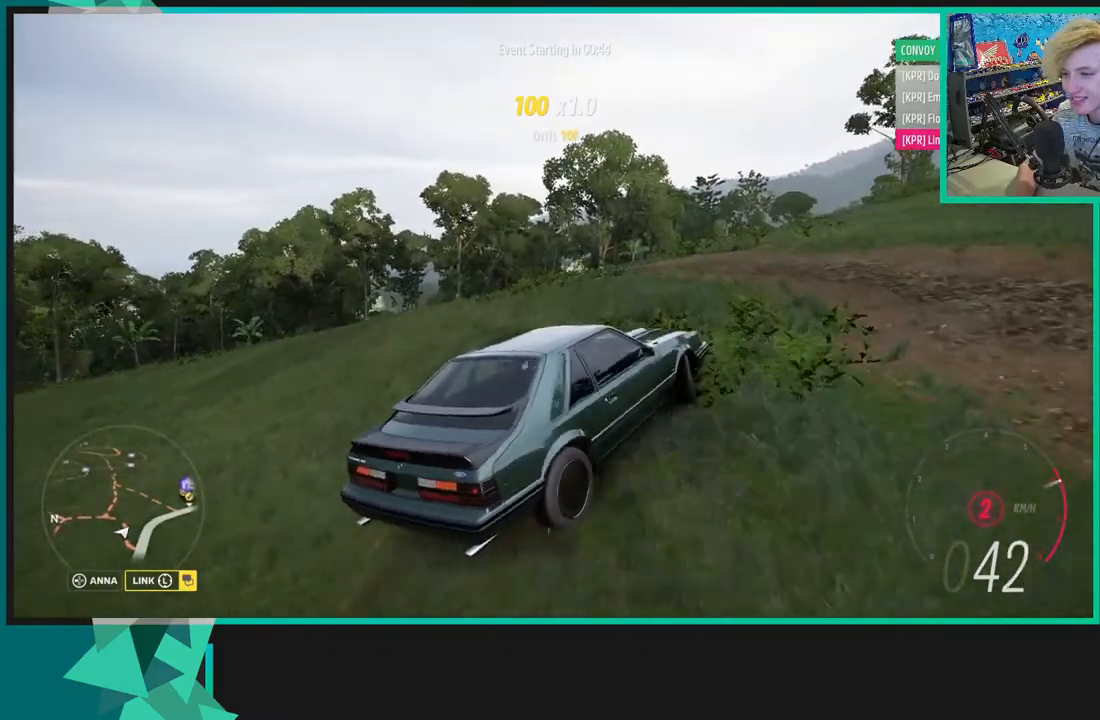
{"buttons": ["R2"], "left_stick": "center", "right_stick": "up", "events": [[283, "left_stick", "center"]]}
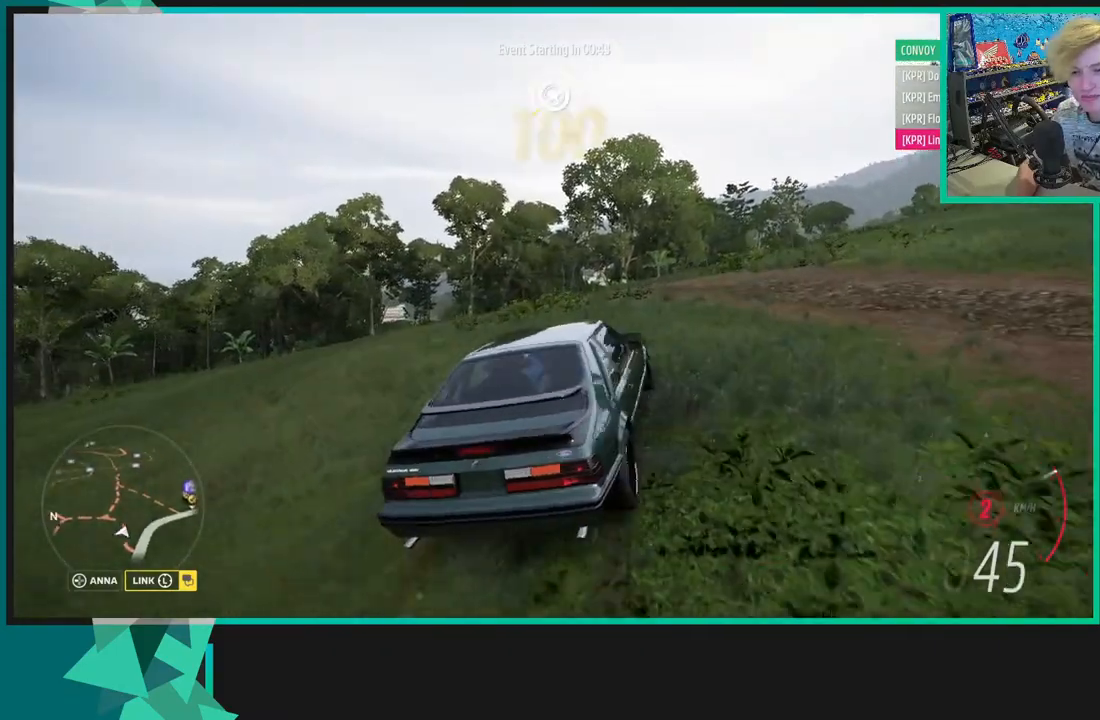
{"buttons": ["R2"], "left_stick": "right", "right_stick": "up", "events": [[117, "left_stick", "down-left"], [350, "left_stick", "right"]]}
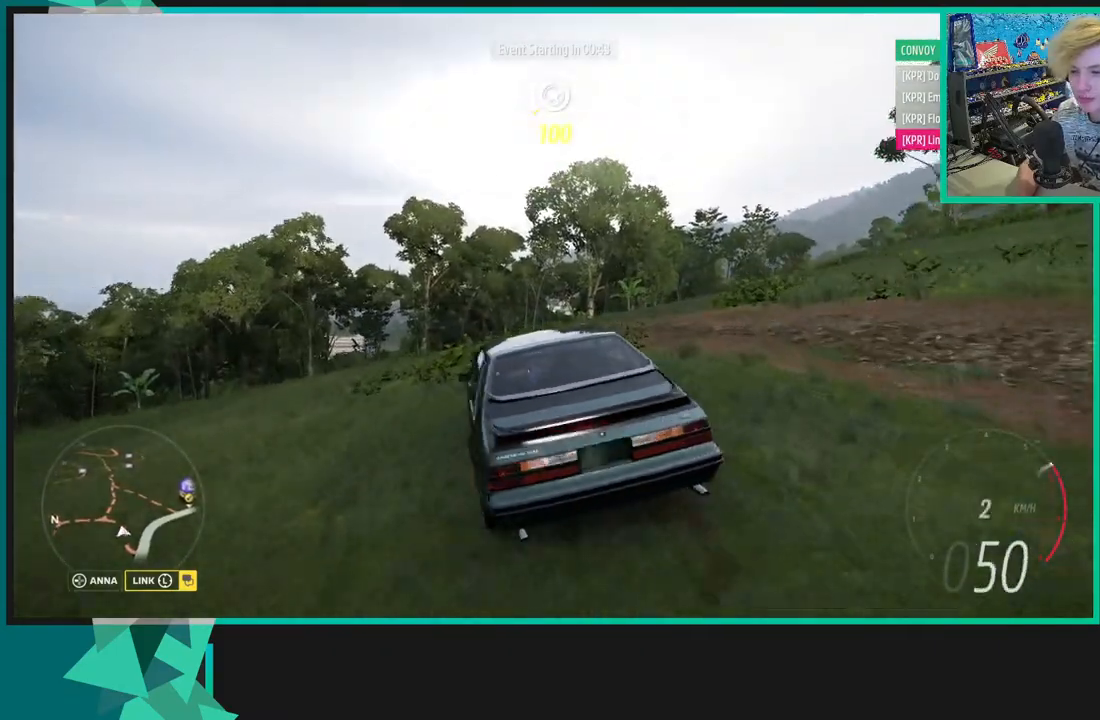
{"buttons": ["R2"], "left_stick": "down", "right_stick": "up", "events": [[33, "left_stick", "center"], [367, "left_stick", "down"]]}
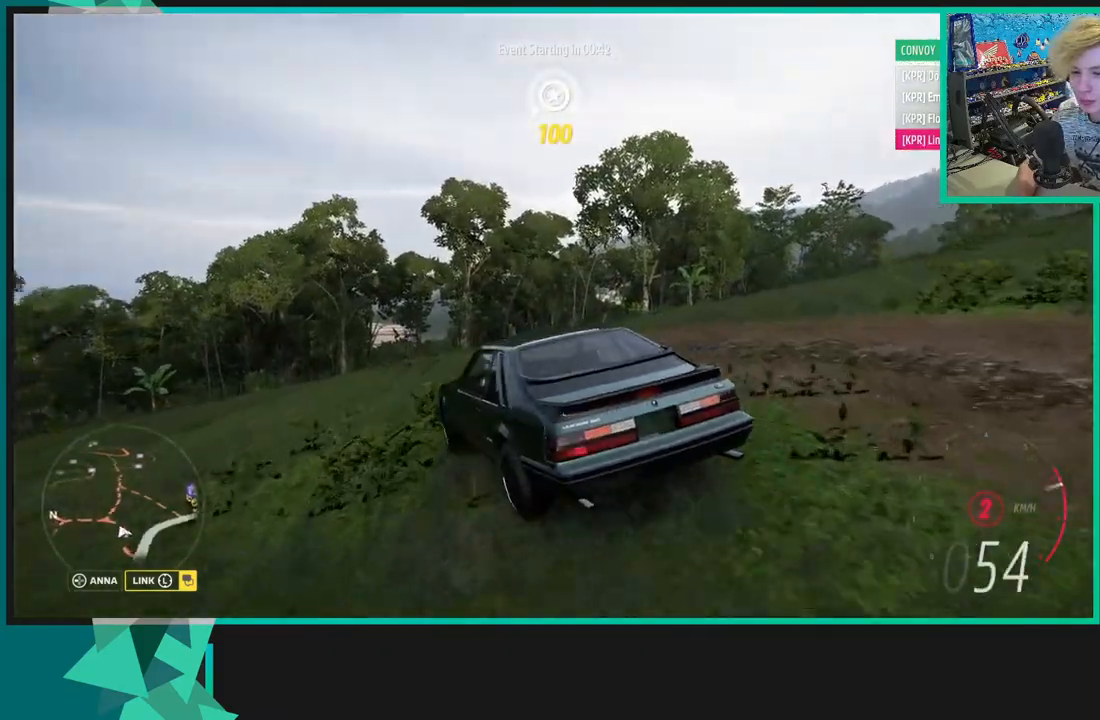
{"buttons": ["R2"], "left_stick": "right", "right_stick": "up", "events": [[183, "left_stick", "down-right"], [367, "left_stick", "right"]]}
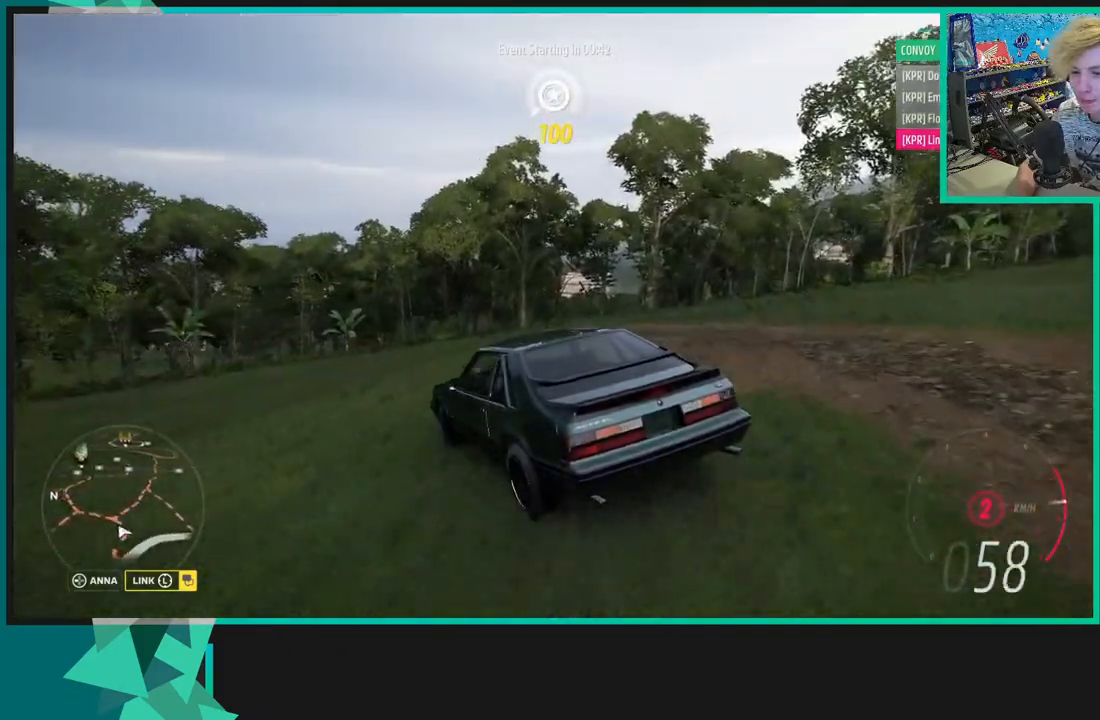
{"buttons": ["R2"], "left_stick": "right", "right_stick": "up", "events": []}
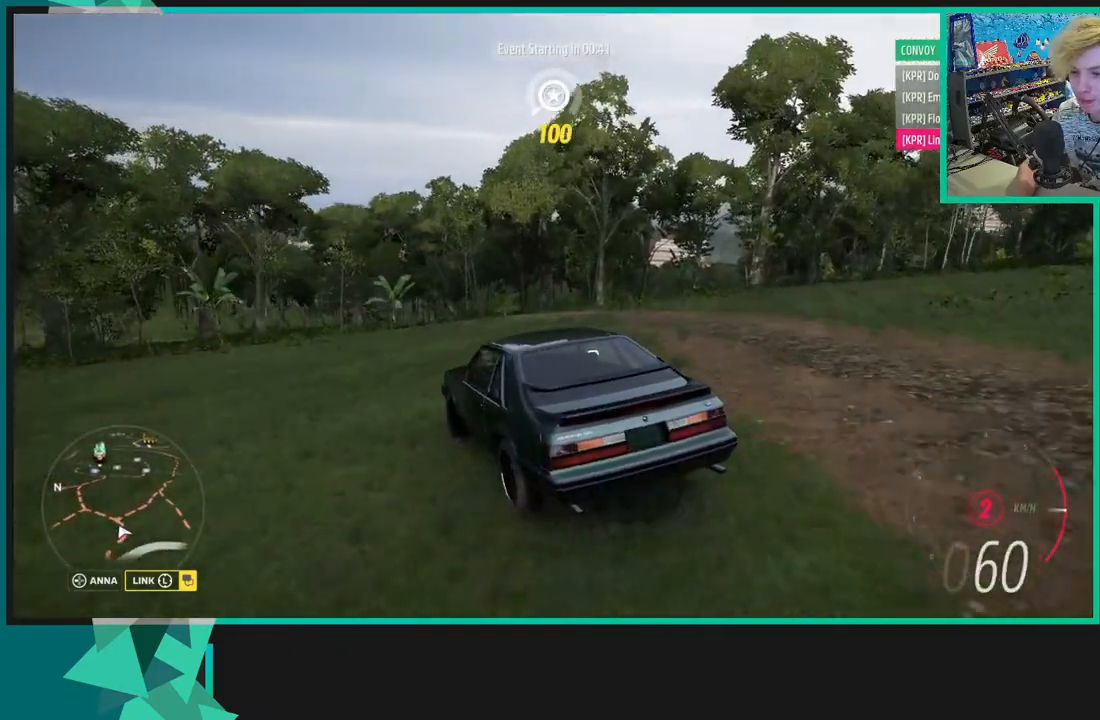
{"buttons": ["R2"], "left_stick": "left", "right_stick": "up", "events": [[167, "left_stick", "center"], [217, "left_stick", "left"]]}
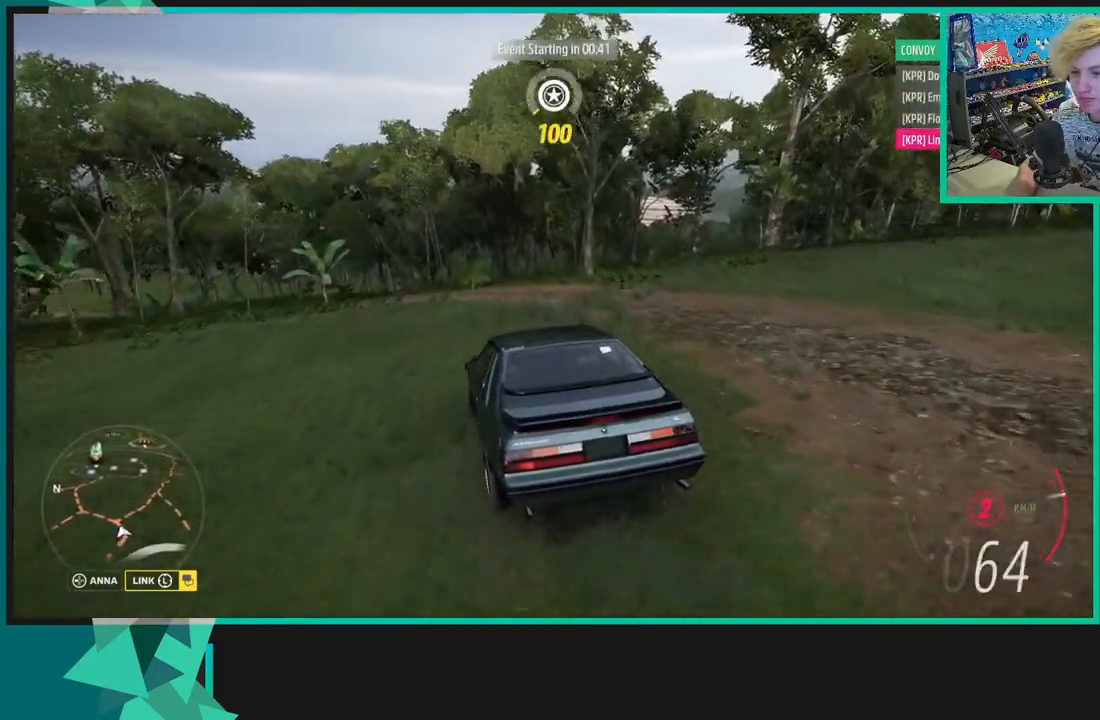
{"buttons": ["R2"], "left_stick": "left", "right_stick": "up", "events": []}
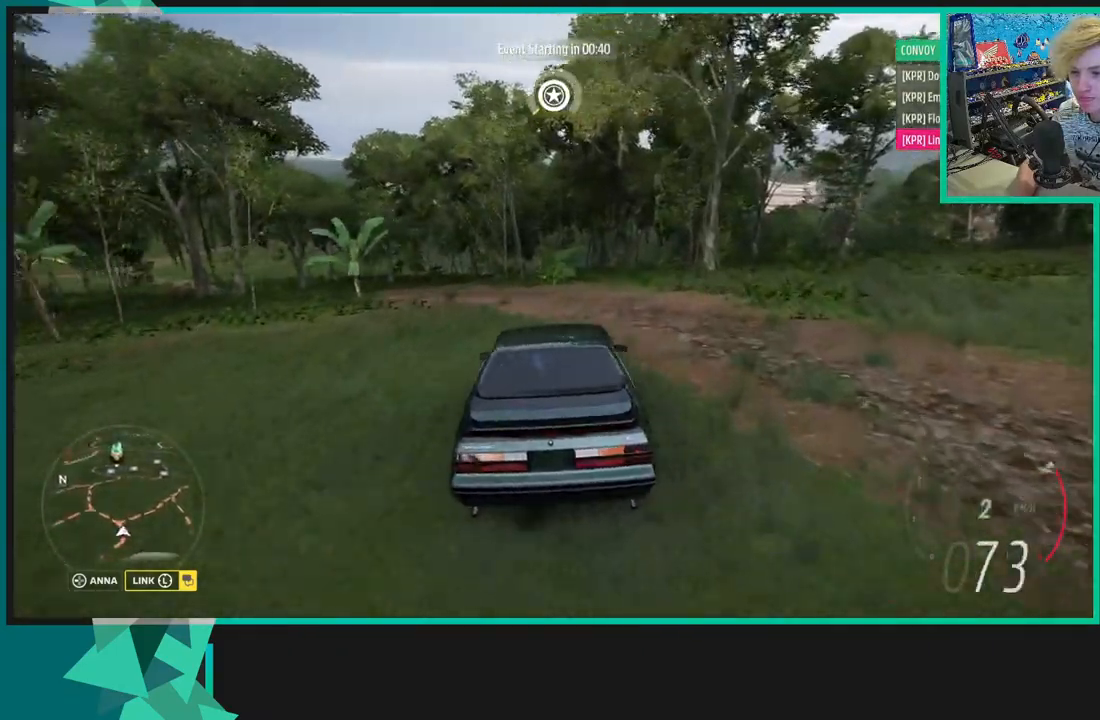
{"buttons": ["R2"], "left_stick": "left", "right_stick": "center", "events": [[67, "right_stick", "center"]]}
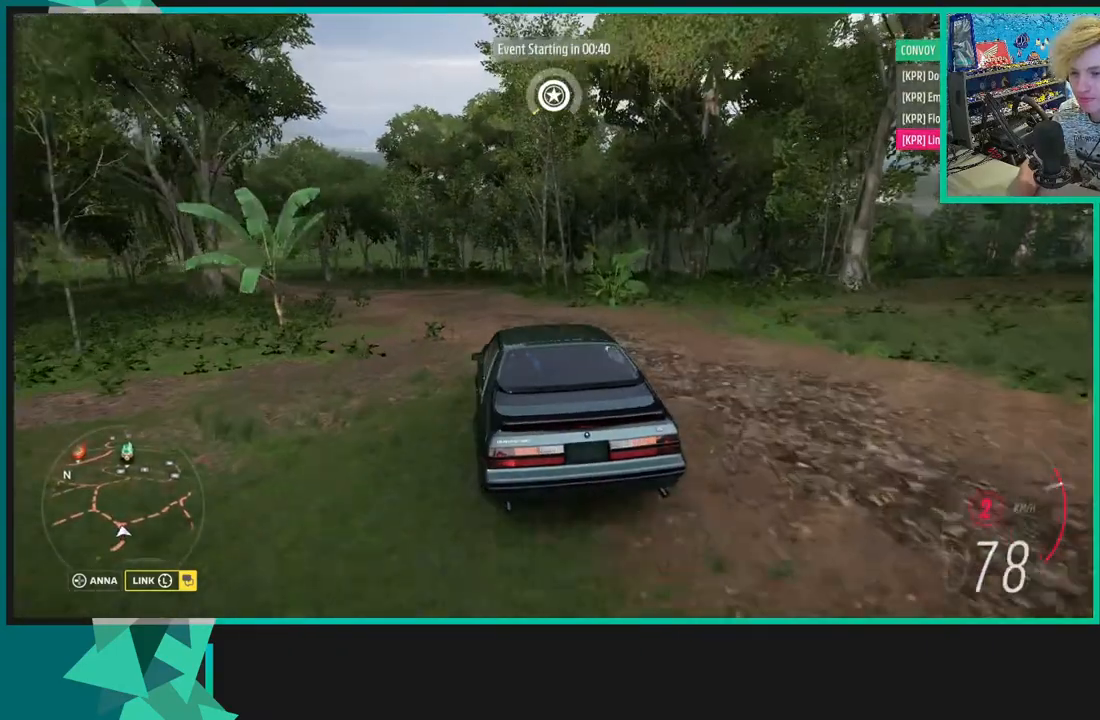
{"buttons": ["X", "R1", "R2"], "left_stick": "down-left", "right_stick": "center", "events": [[117, "left_stick", "center"], [450, "X", "down"], [483, "R1", "down"], [500, "left_stick", "down-left"]]}